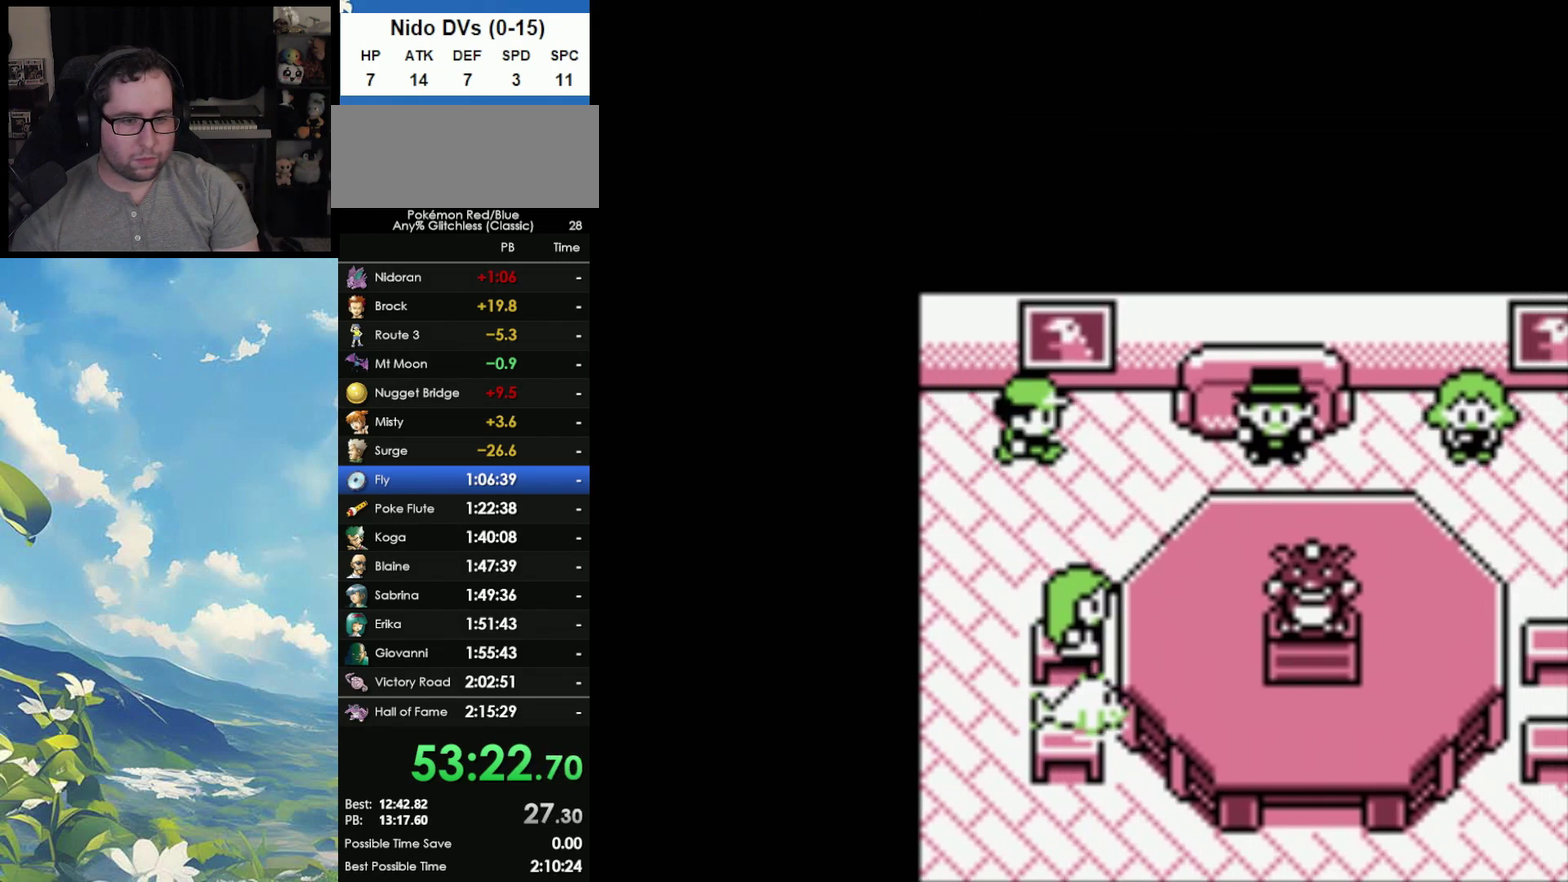
Gameplay with a controller (Nintendo layout); each line is a JSON object with the inputs held at the frame after it. "events" lists button and stick changes between this image and that frame as [ms after this image, input, new state], when the widget could be followed in between. Not read: DPAD_DOWN DPAD_UP L3 R3.
{"buttons": ["A"], "events": [[250, "A", "down"], [383, "A", "up"], [450, "A", "down"]]}
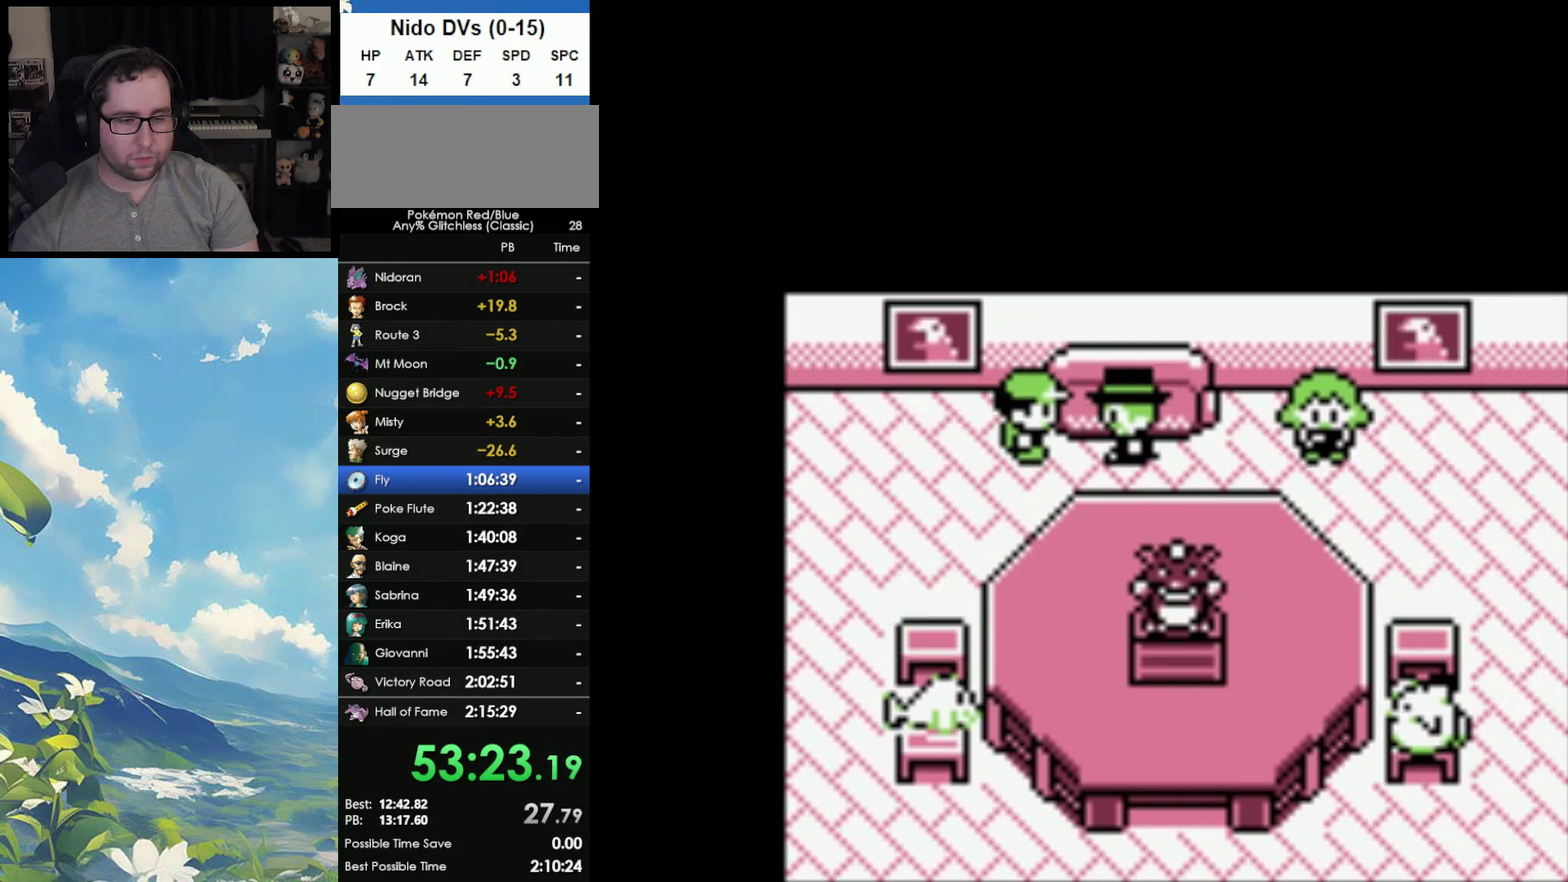
{"buttons": ["A"], "events": [[17, "A", "up"], [17, "B", "down"], [117, "A", "down"], [117, "B", "up"], [183, "A", "up"], [183, "B", "down"], [300, "A", "down"], [300, "B", "up"], [367, "B", "down"], [400, "A", "up"], [483, "A", "down"], [483, "B", "up"]]}
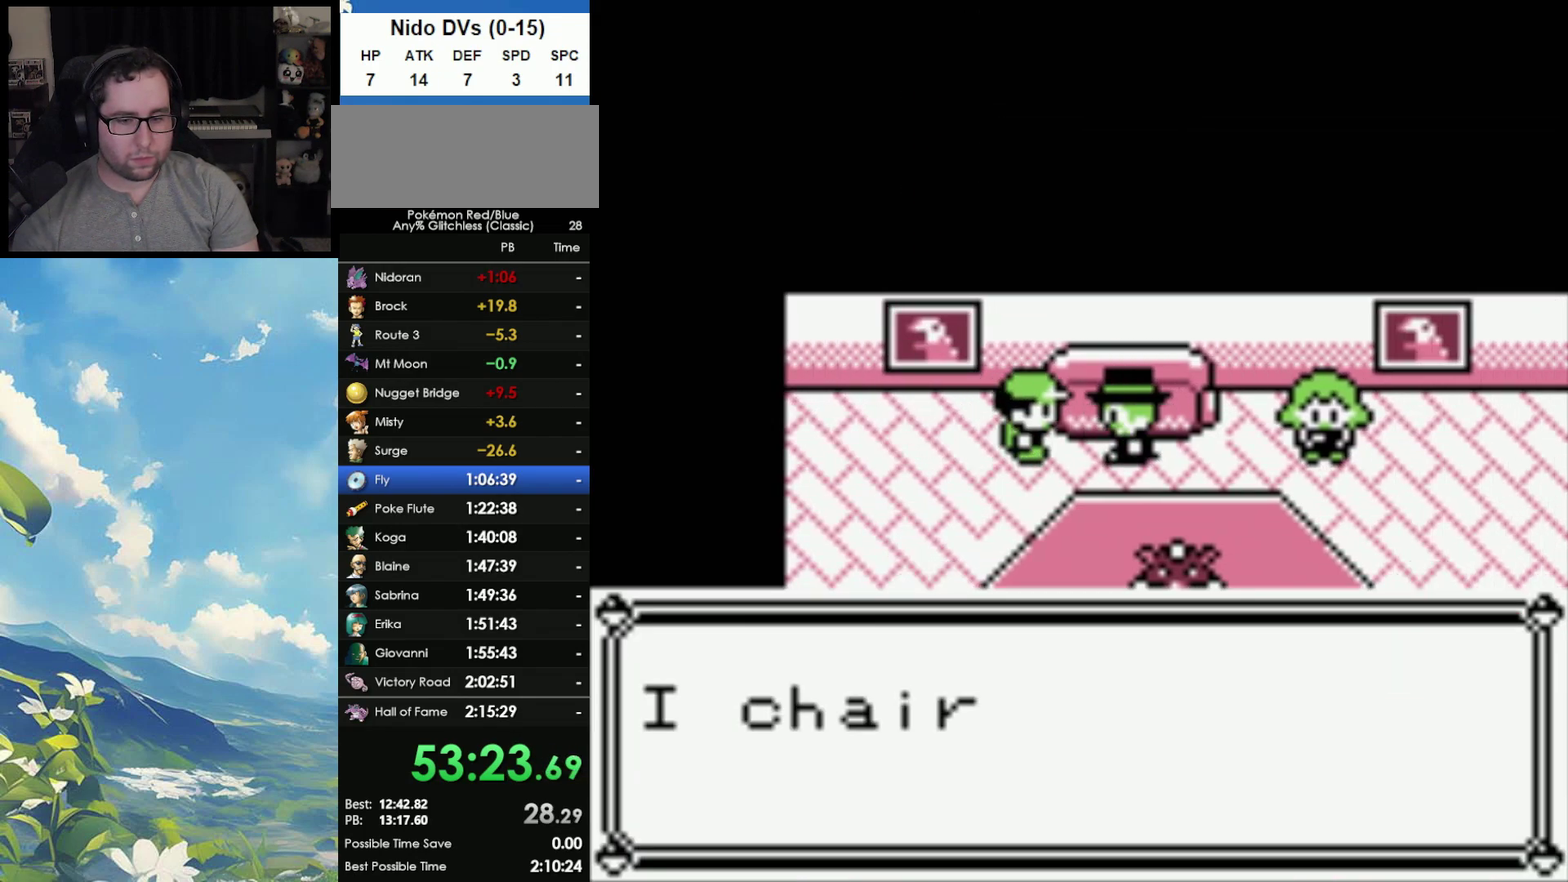
{"buttons": ["A"], "events": [[33, "B", "down"], [67, "A", "up"], [150, "A", "down"], [150, "B", "up"], [250, "A", "up"], [250, "B", "down"], [317, "A", "down"], [317, "B", "up"], [417, "A", "up"], [417, "B", "down"], [500, "A", "down"], [500, "B", "up"]]}
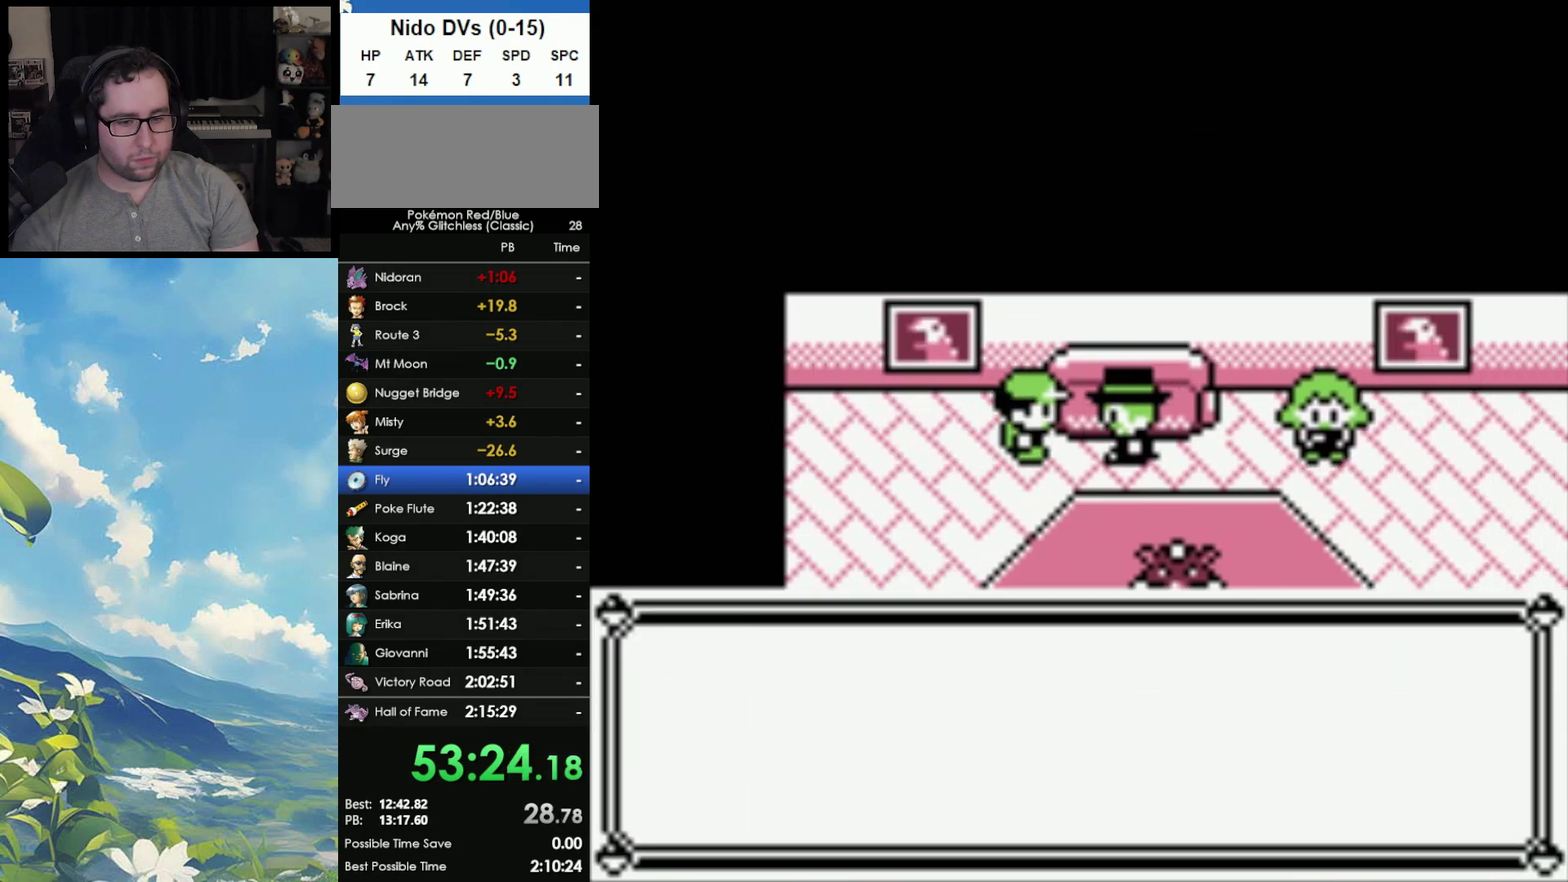
{"buttons": ["A"], "events": [[83, "A", "up"], [83, "B", "down"], [150, "A", "down"], [150, "B", "up"], [233, "A", "up"], [233, "B", "down"], [317, "A", "down"], [333, "B", "up"], [417, "A", "up"], [417, "B", "down"], [483, "A", "down"], [500, "B", "up"]]}
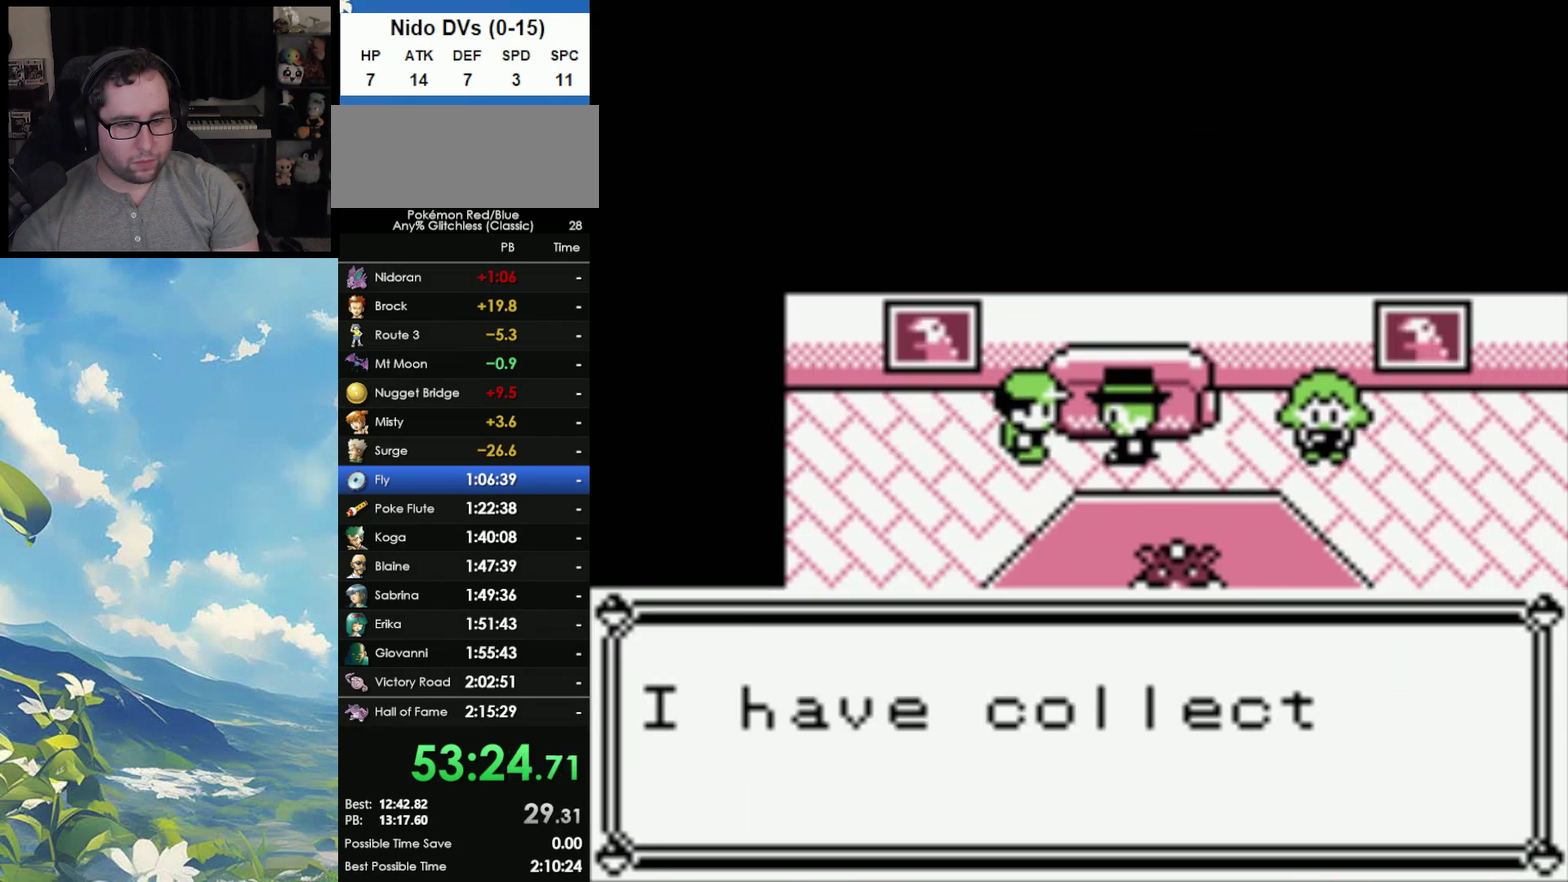
{"buttons": ["A"], "events": [[67, "A", "up"], [83, "B", "down"], [167, "A", "down"], [167, "B", "up"], [250, "A", "up"], [250, "B", "down"], [300, "A", "down"], [350, "B", "up"], [417, "A", "up"], [417, "B", "down"], [483, "A", "down"], [500, "B", "up"]]}
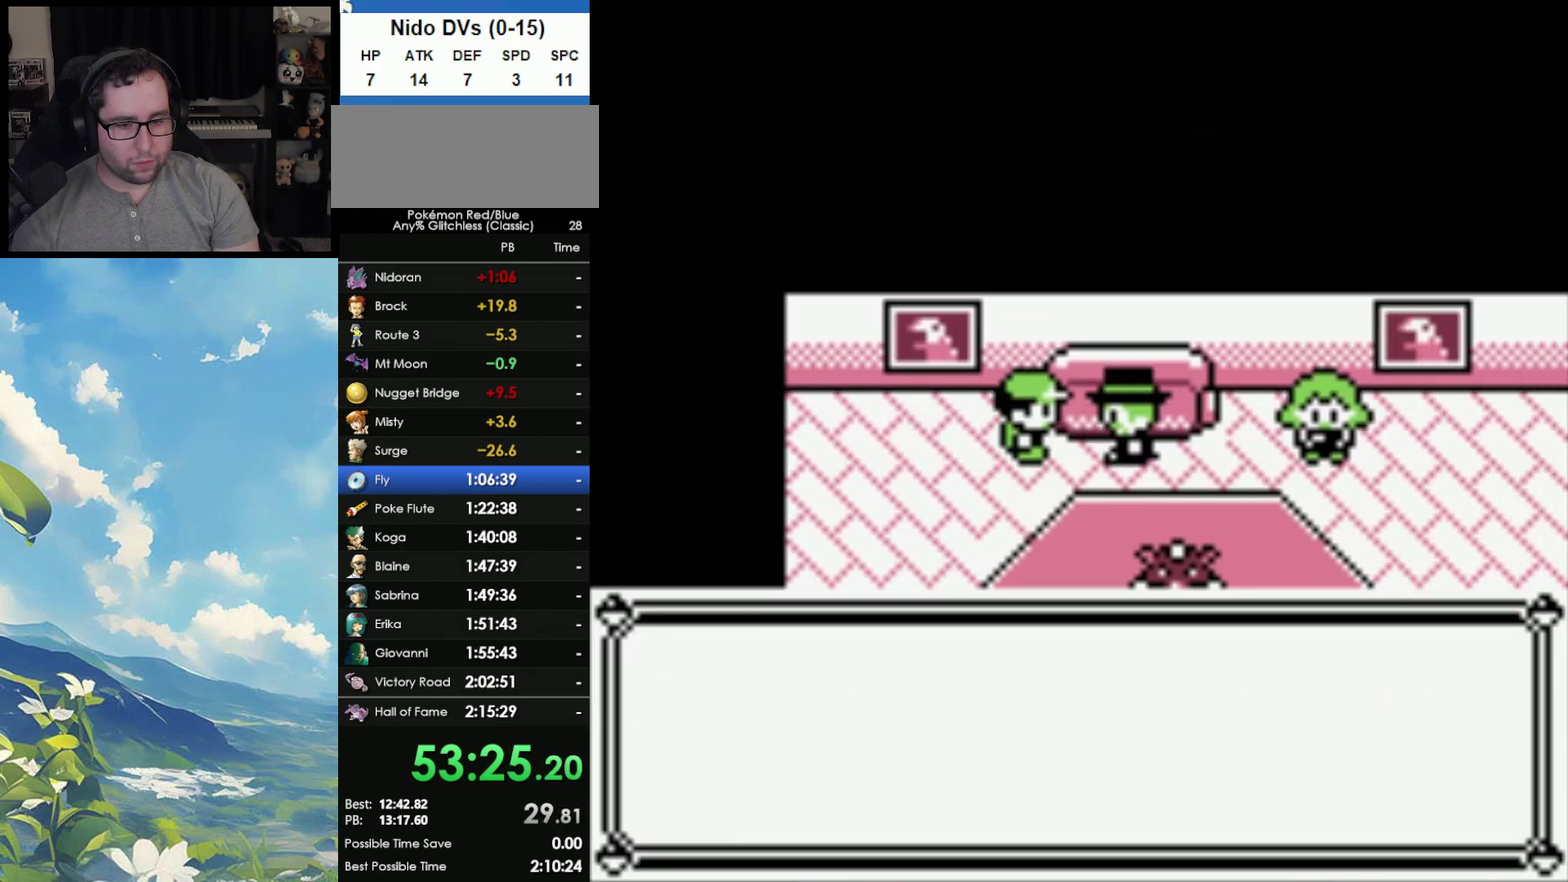
{"buttons": ["B"], "events": [[100, "A", "up"], [100, "B", "down"], [150, "A", "down"], [150, "B", "up"], [250, "B", "down"], [267, "A", "up"], [333, "A", "down"], [350, "B", "up"], [417, "A", "up"], [417, "B", "down"]]}
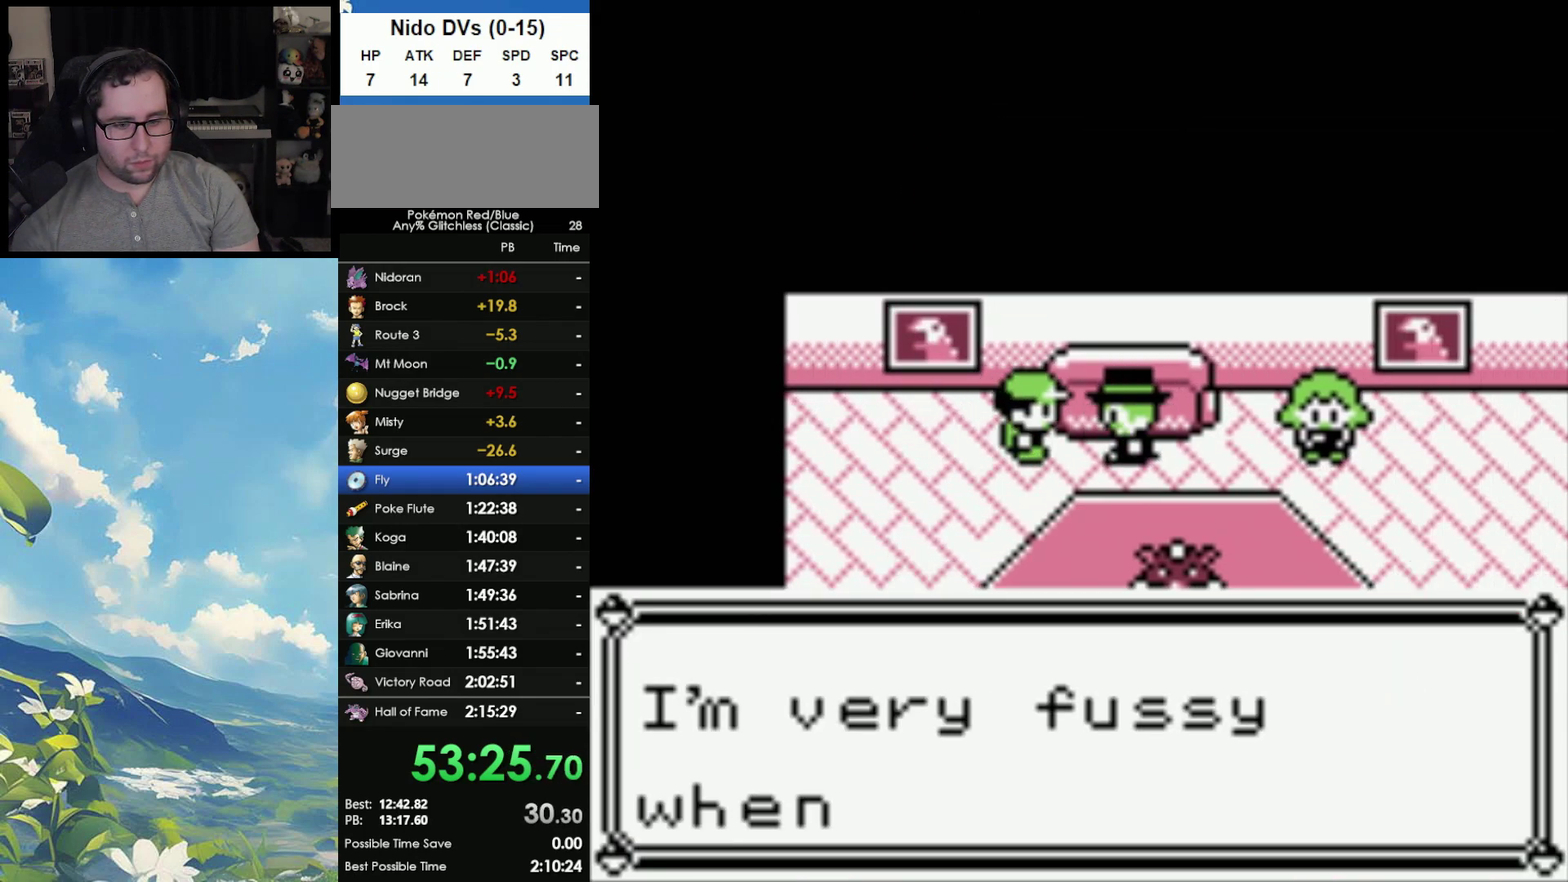
{"buttons": ["A", "B"], "events": [[33, "A", "down"], [33, "B", "up"], [83, "A", "up"], [83, "B", "down"], [183, "A", "down"], [183, "B", "up"], [267, "A", "up"], [267, "B", "down"], [333, "A", "down"], [350, "B", "up"], [417, "A", "up"], [417, "B", "down"], [500, "A", "down"]]}
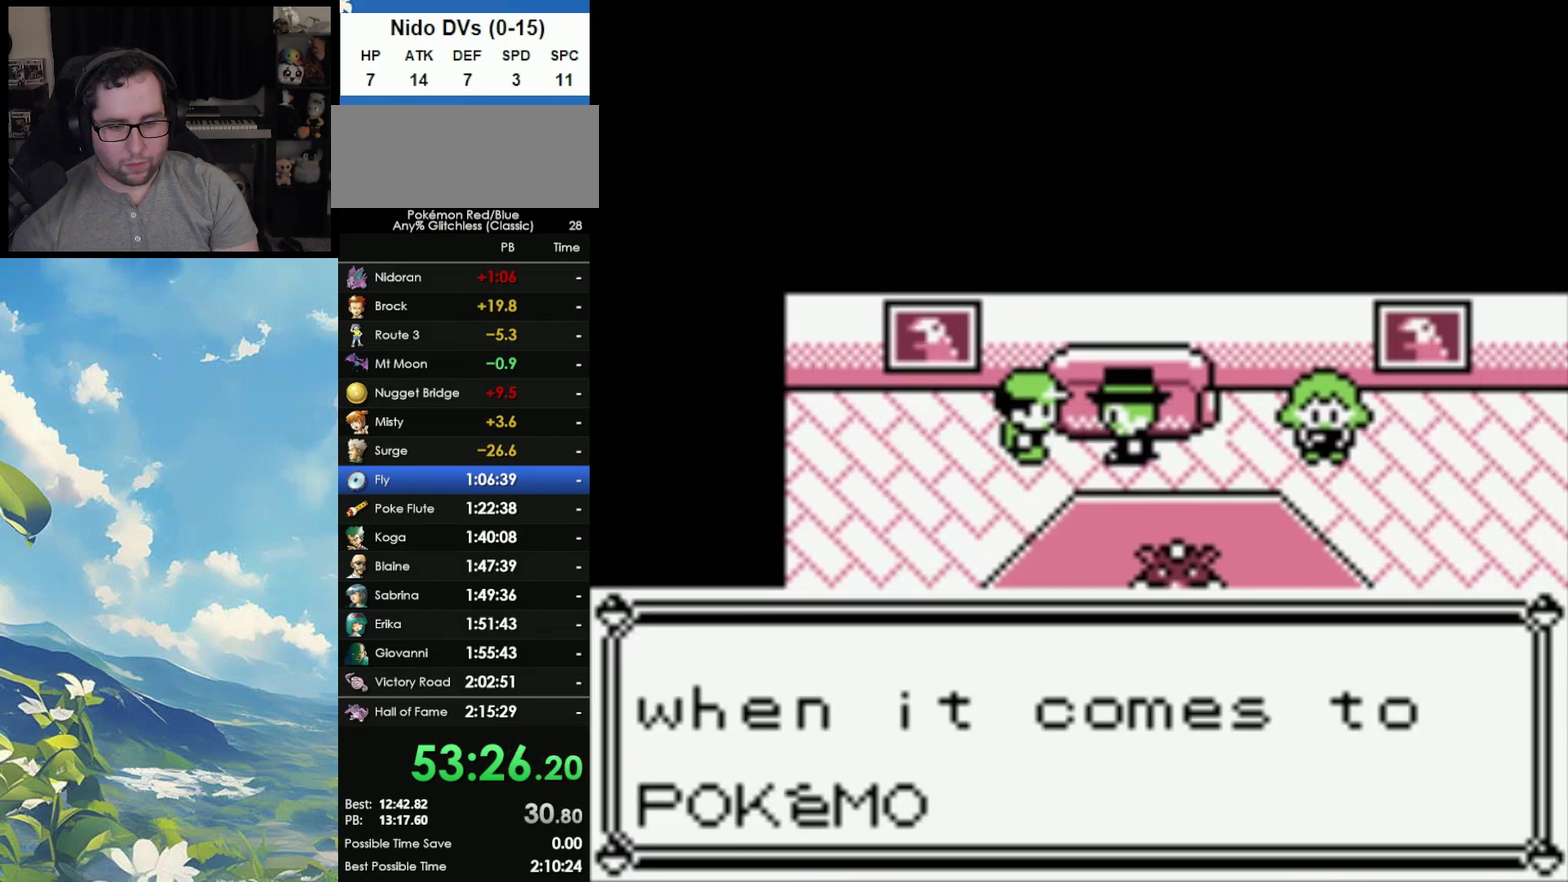
{"buttons": ["B"], "events": [[33, "B", "up"], [117, "A", "up"], [117, "B", "down"], [167, "A", "down"], [200, "B", "up"], [283, "A", "up"], [283, "B", "down"], [350, "A", "down"], [383, "B", "up"], [450, "A", "up"], [450, "B", "down"]]}
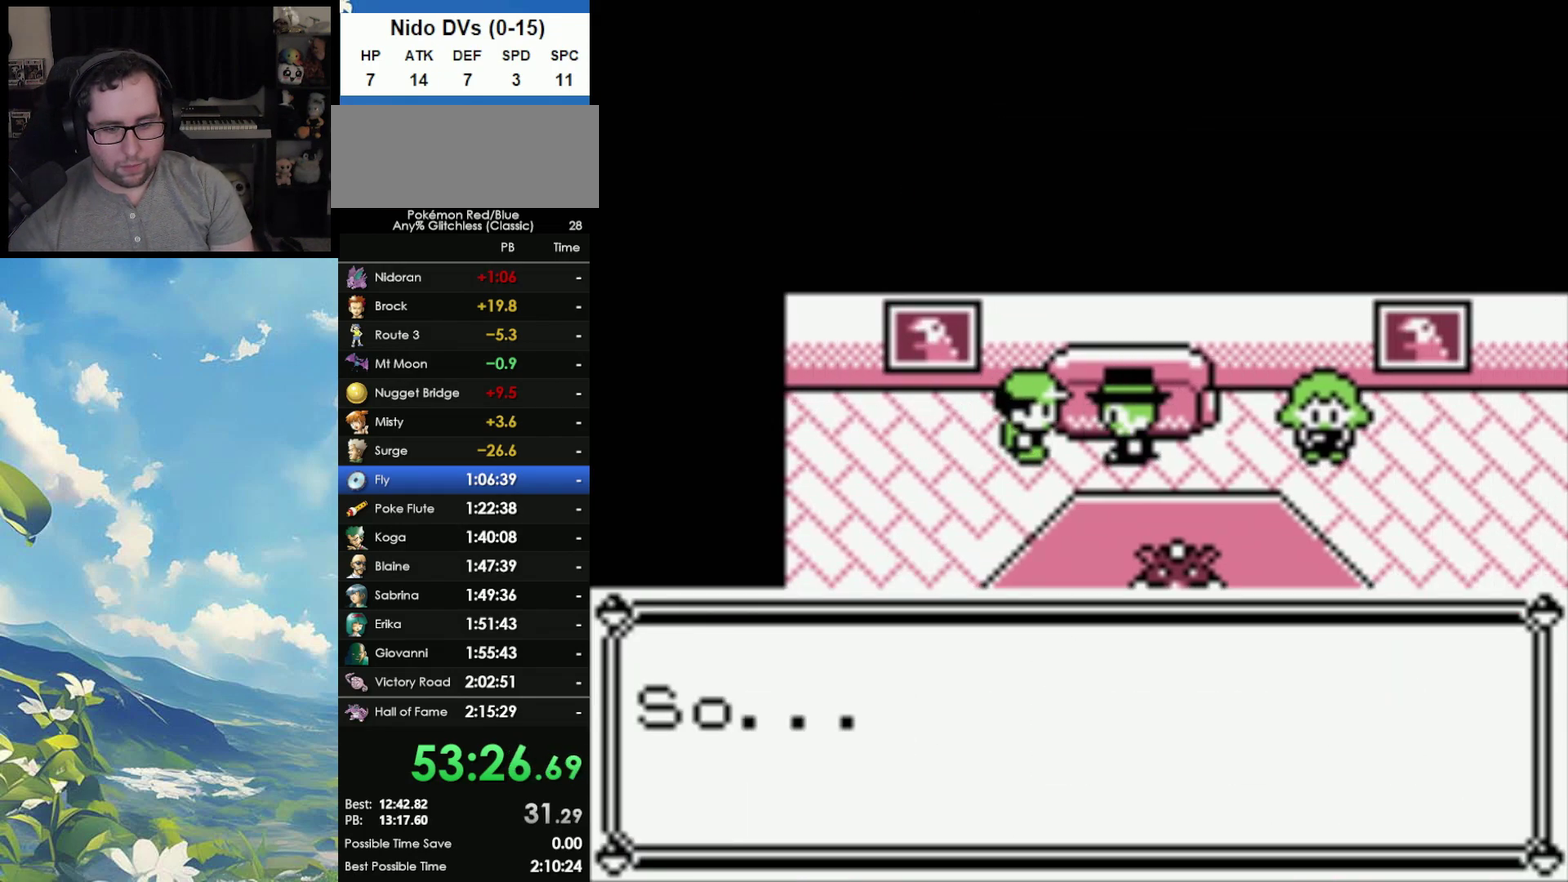
{"buttons": ["B"], "events": [[33, "A", "down"], [50, "B", "up"], [117, "A", "up"], [117, "B", "down"], [200, "A", "down"], [200, "B", "up"], [300, "A", "up"], [300, "B", "down"], [367, "A", "down"], [400, "B", "up"], [467, "A", "up"], [467, "B", "down"]]}
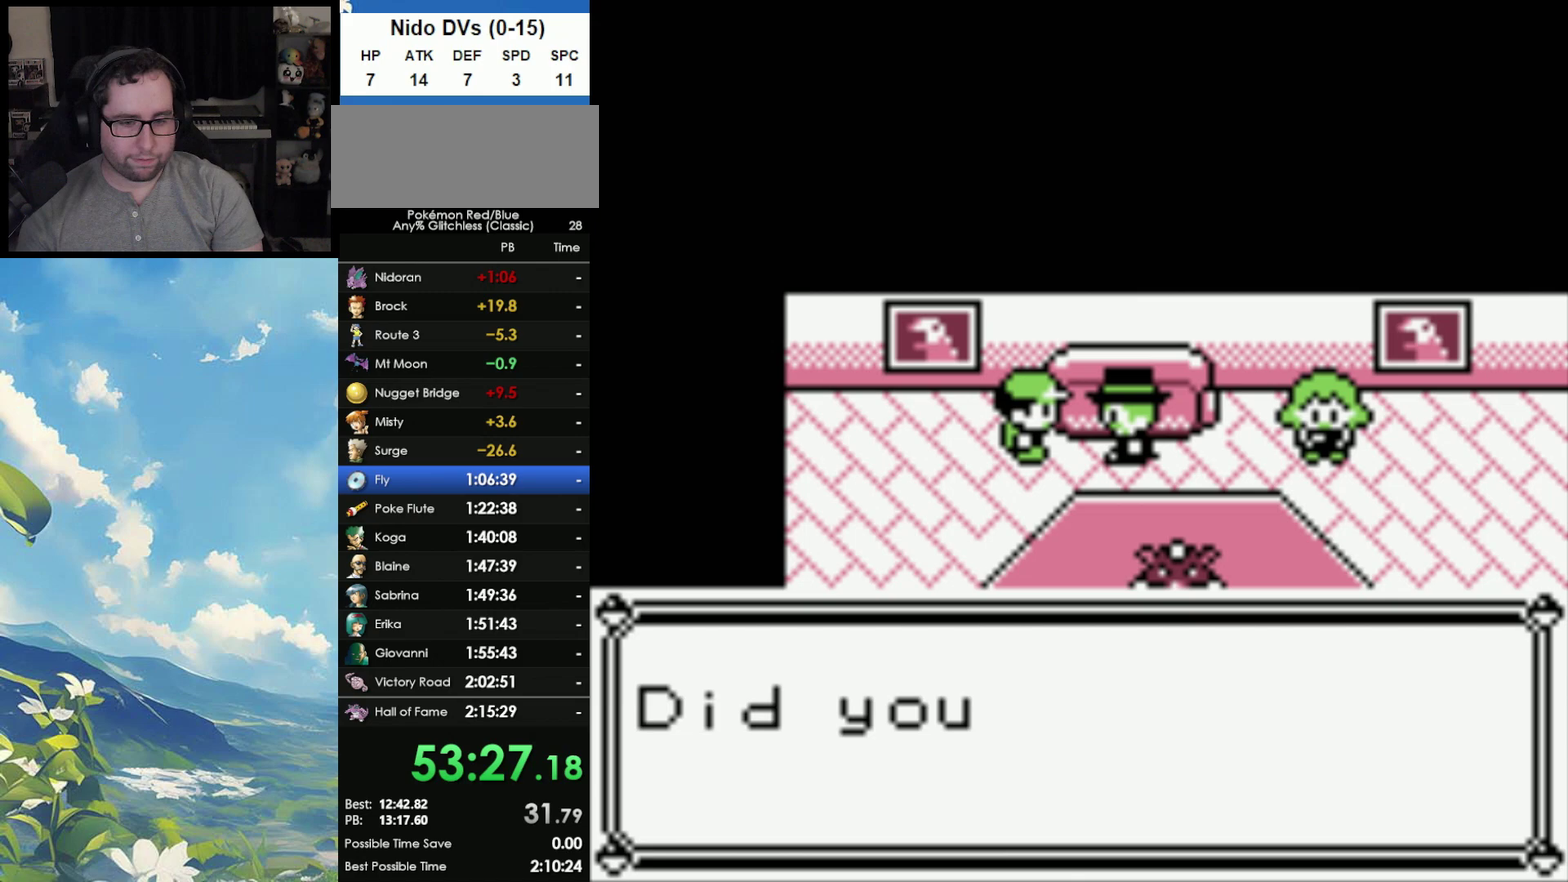
{"buttons": ["B"], "events": [[33, "A", "down"], [50, "B", "up"], [133, "A", "up"], [133, "B", "down"], [217, "A", "down"], [217, "B", "up"], [433, "A", "up"], [433, "B", "down"]]}
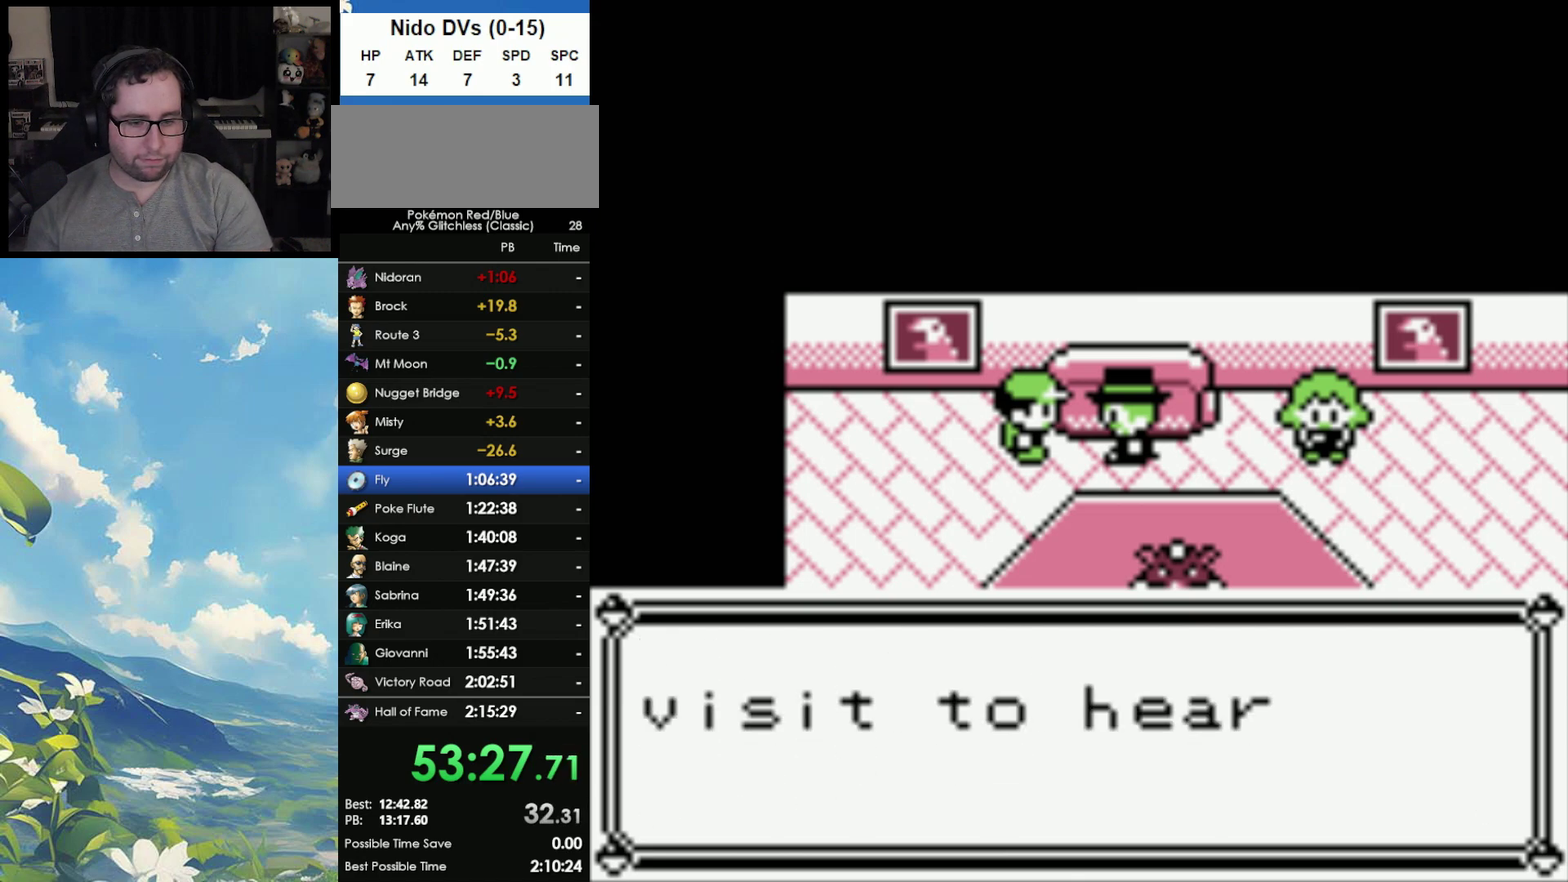
{"buttons": ["A"], "events": [[33, "A", "down"], [33, "B", "up"], [100, "A", "up"], [300, "A", "down"], [350, "A", "up"], [433, "A", "down"]]}
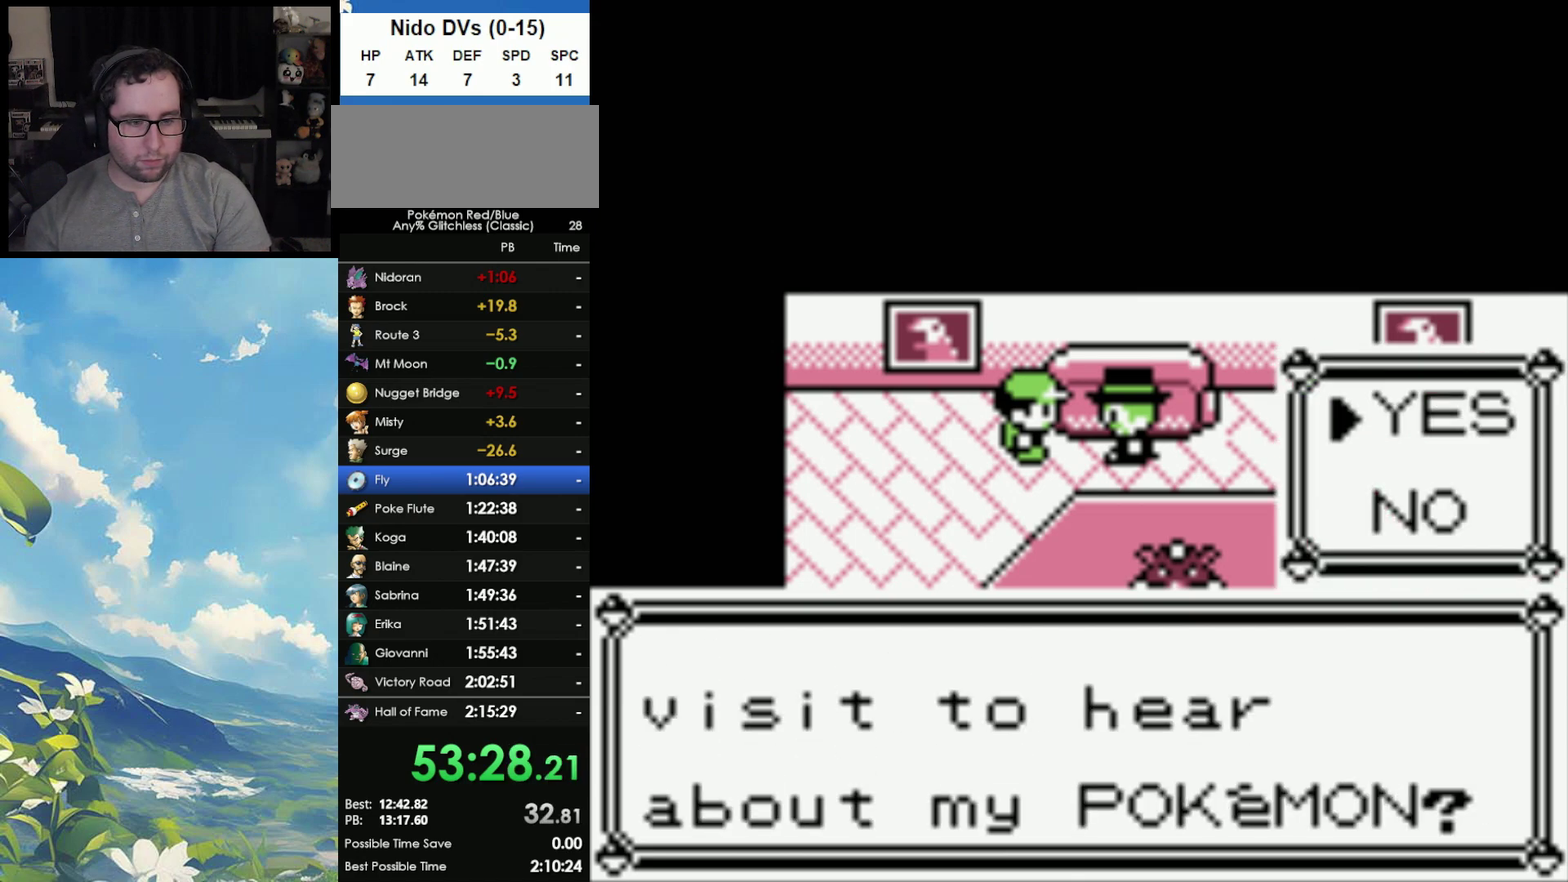
{"buttons": ["B"], "events": [[17, "A", "up"], [67, "A", "down"], [150, "A", "up"], [233, "A", "down"], [317, "A", "up"], [317, "B", "down"], [433, "A", "down"], [433, "B", "up"], [500, "A", "up"], [500, "B", "down"]]}
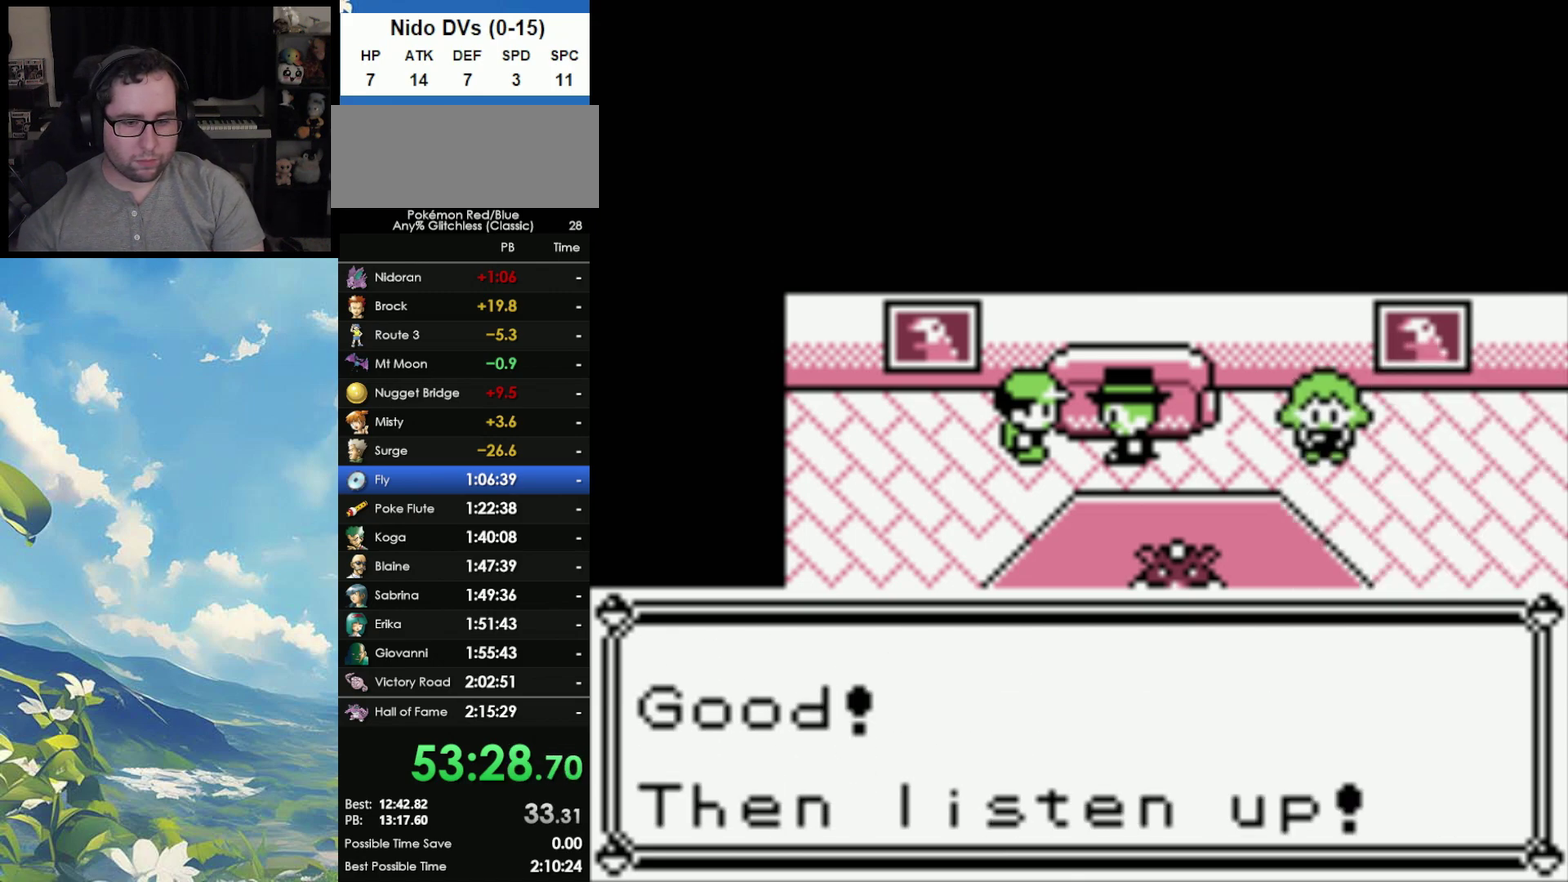
{"buttons": ["B"], "events": [[100, "A", "down"], [117, "B", "up"], [183, "A", "up"], [183, "B", "down"], [250, "A", "down"], [250, "B", "up"], [333, "A", "up"], [333, "B", "down"], [400, "A", "down"], [417, "B", "up"], [500, "A", "up"], [500, "B", "down"]]}
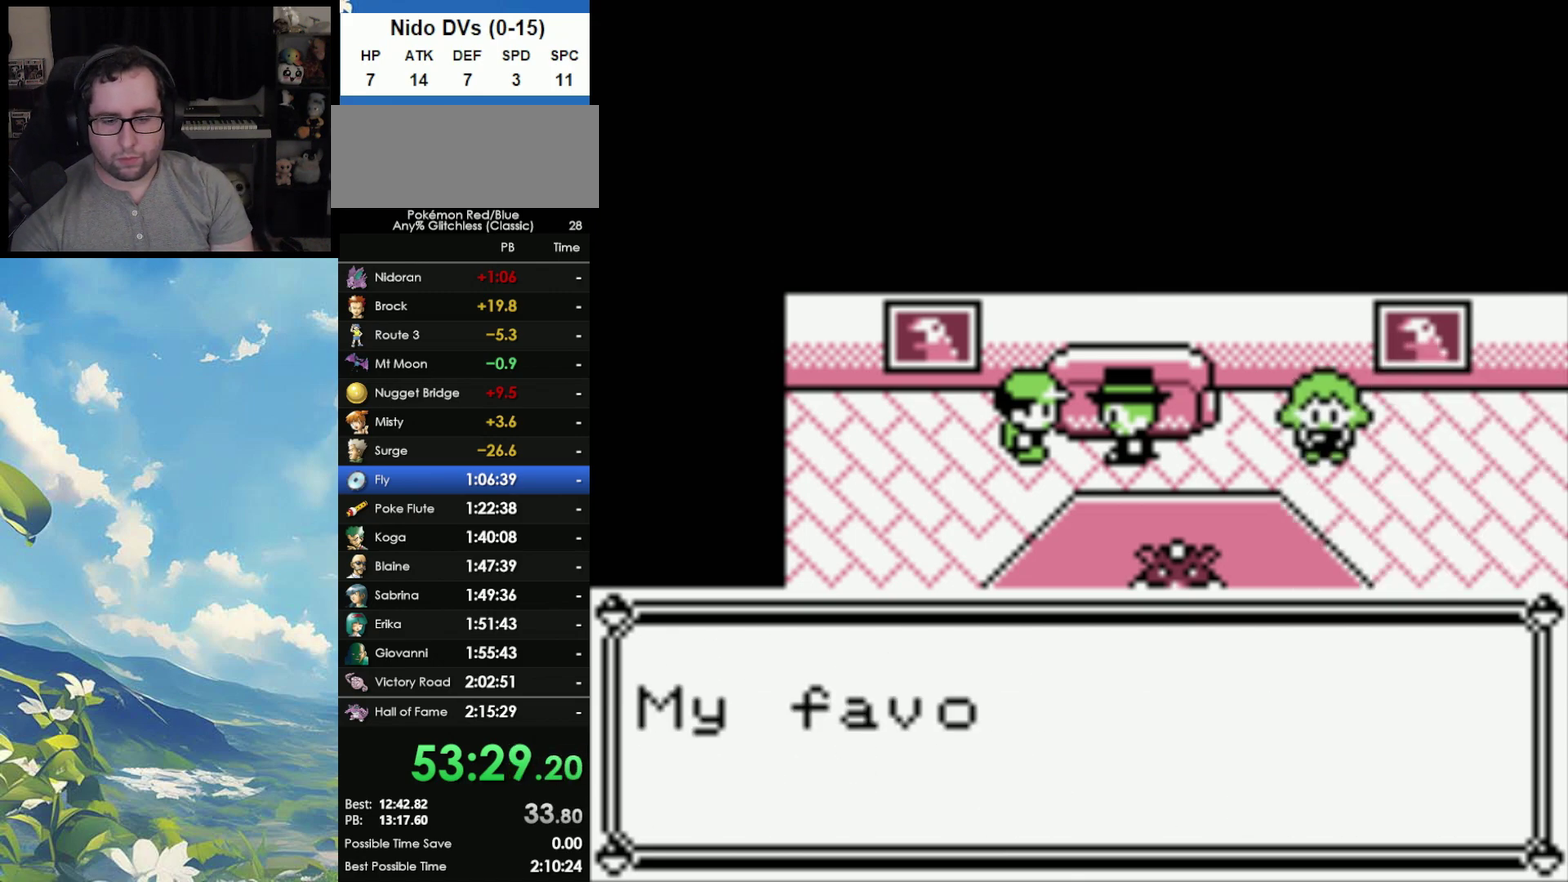
{"buttons": ["B"], "events": [[67, "A", "down"], [67, "B", "up"], [150, "A", "up"], [150, "B", "down"], [250, "A", "down"], [250, "B", "up"], [350, "A", "up"], [350, "B", "down"], [400, "A", "down"], [417, "B", "up"], [483, "B", "down"], [500, "A", "up"]]}
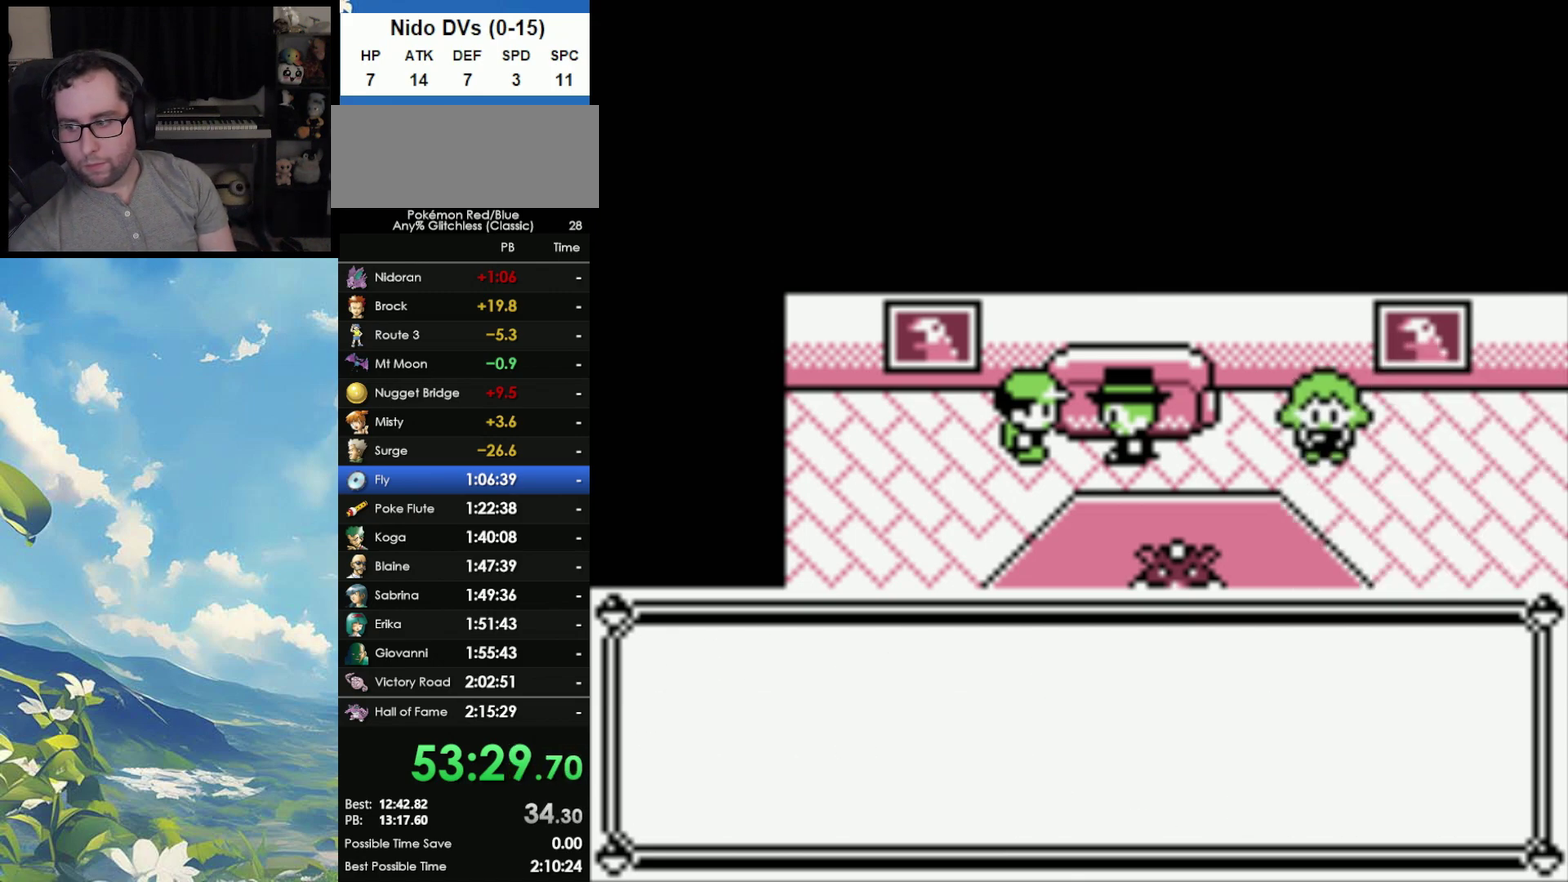
{"buttons": ["B"], "events": [[67, "A", "down"], [67, "B", "up"], [150, "A", "up"], [150, "B", "down"], [233, "A", "down"], [233, "B", "up"], [317, "A", "up"], [317, "B", "down"], [383, "A", "down"], [400, "B", "up"], [467, "A", "up"], [467, "B", "down"]]}
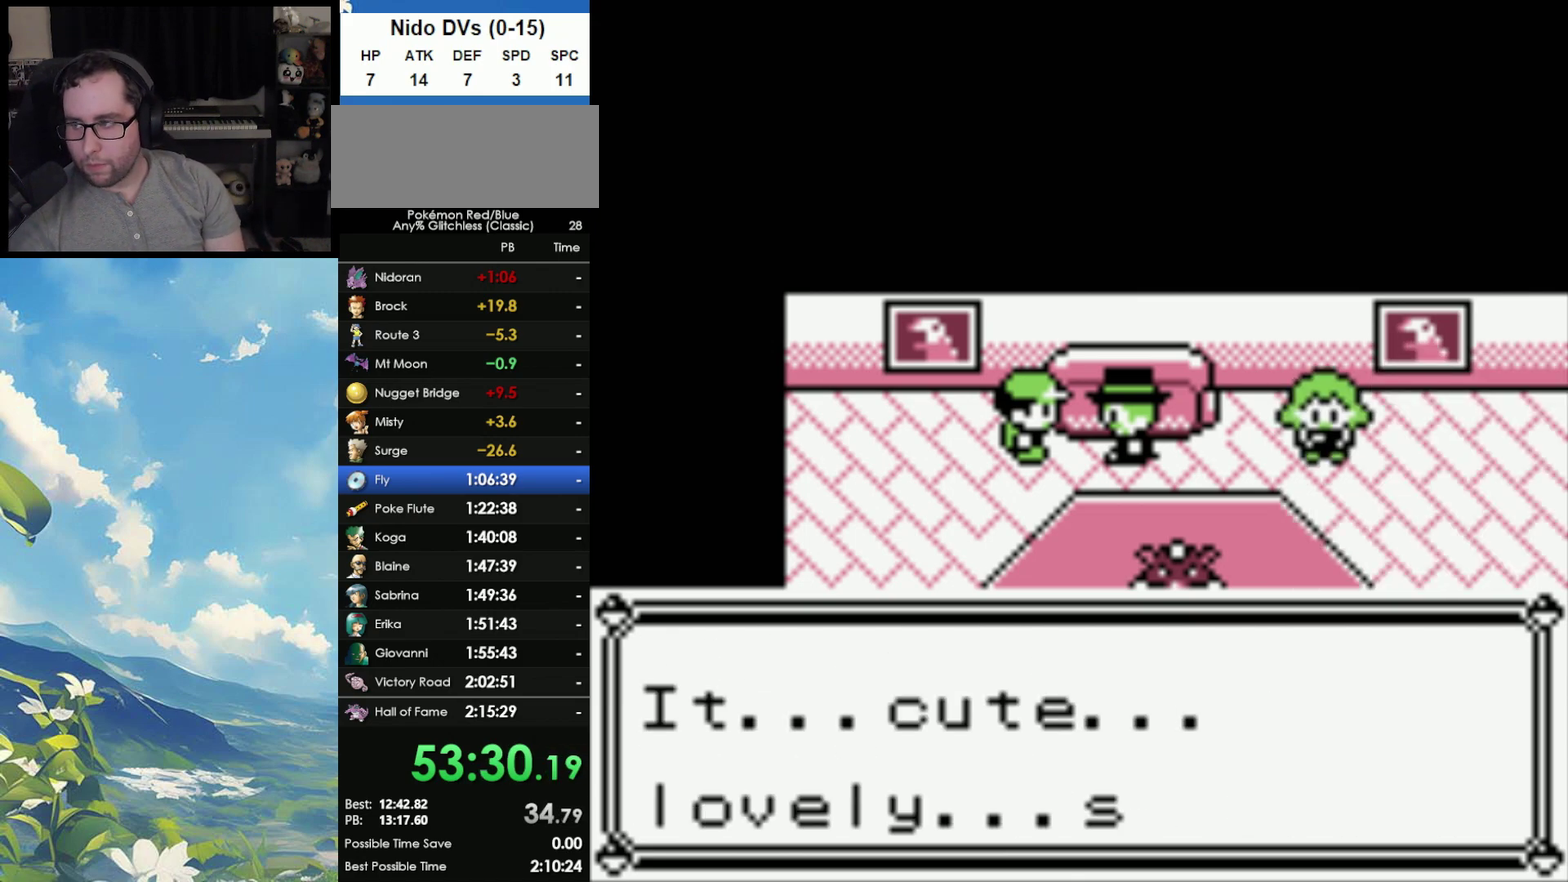
{"buttons": ["B"], "events": [[50, "A", "down"], [83, "B", "up"], [150, "A", "up"], [150, "B", "down"], [200, "A", "down"], [217, "B", "up"], [300, "A", "up"], [300, "B", "down"], [383, "A", "down"], [400, "B", "up"], [467, "A", "up"], [467, "B", "down"]]}
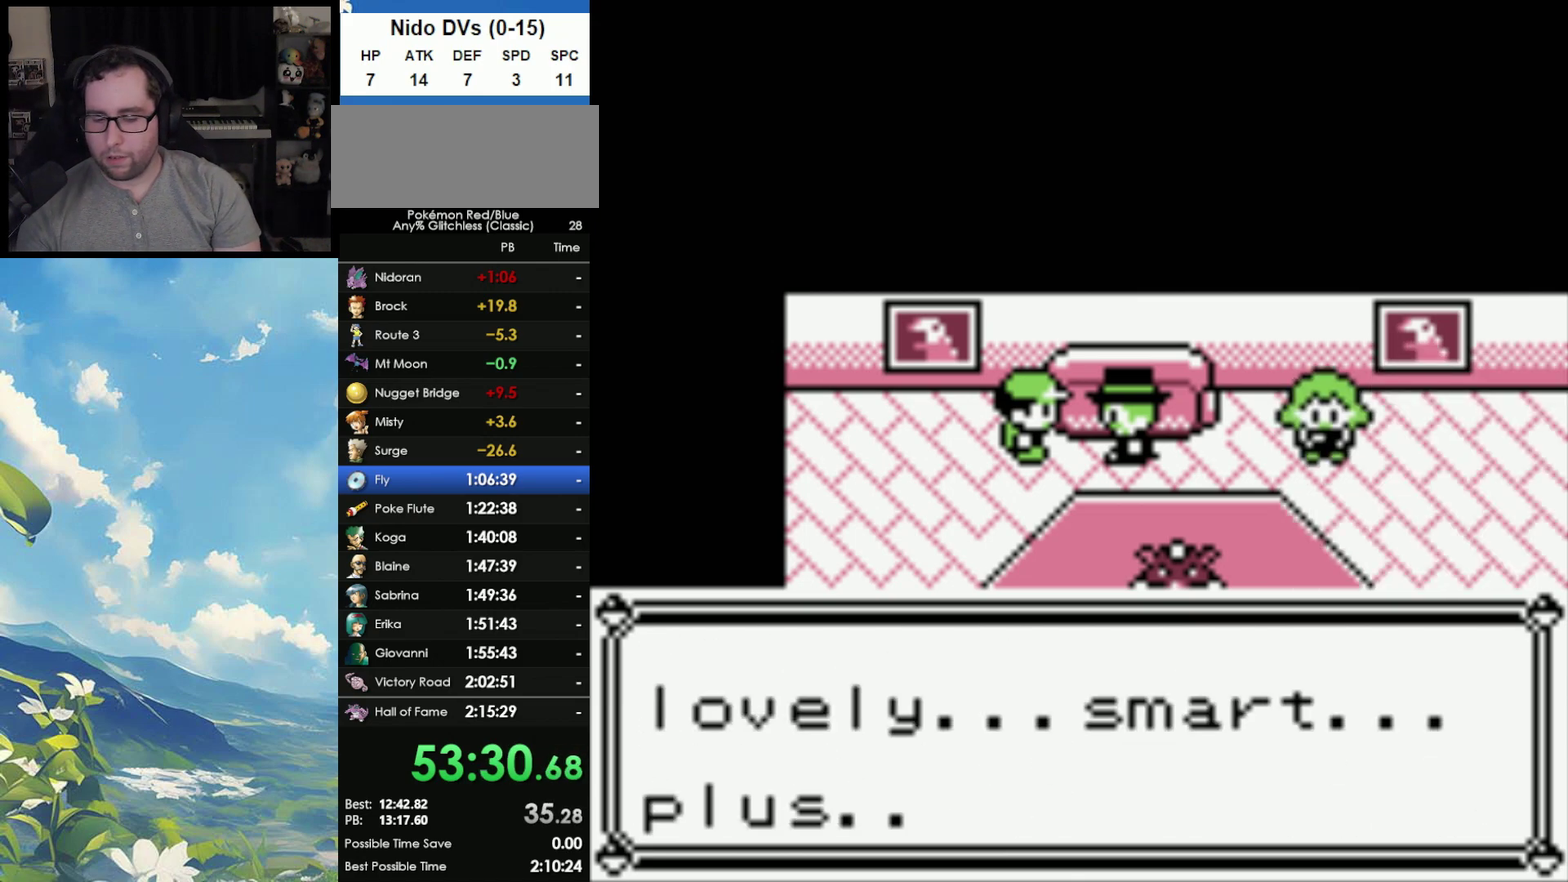
{"buttons": ["B"], "events": [[33, "A", "down"], [50, "B", "up"], [117, "A", "up"], [150, "B", "down"], [200, "A", "down"], [200, "B", "up"], [300, "A", "up"], [300, "B", "down"], [367, "A", "down"], [383, "B", "up"], [483, "A", "up"], [483, "B", "down"]]}
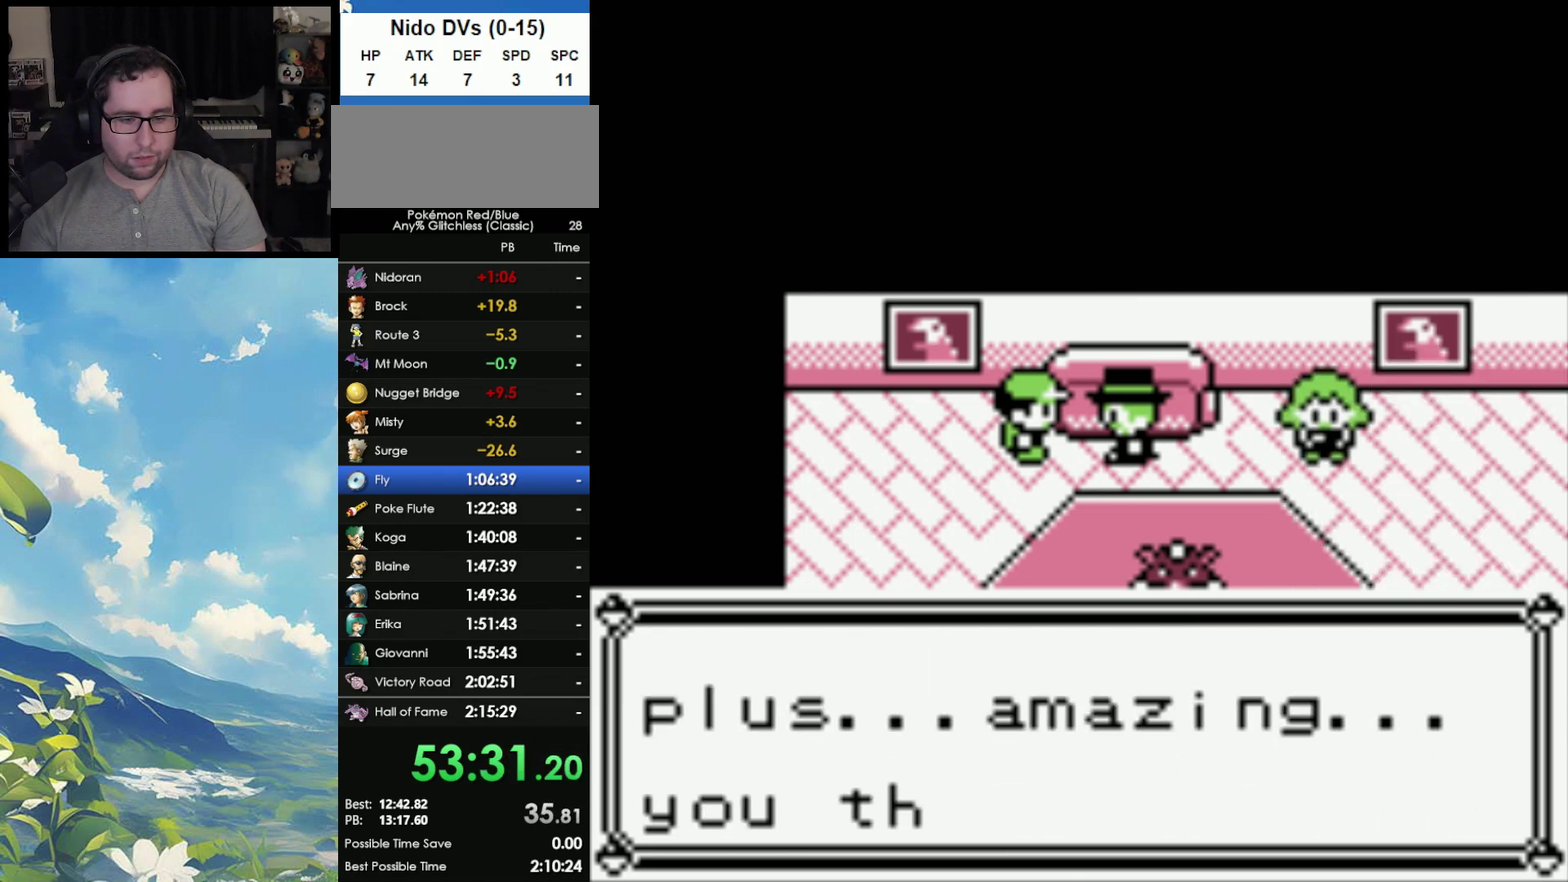
{"buttons": ["B"], "events": [[67, "A", "down"], [67, "B", "up"], [117, "A", "up"], [117, "B", "down"], [217, "A", "down"], [217, "B", "up"], [283, "A", "up"], [283, "B", "down"], [367, "A", "down"], [367, "B", "up"], [450, "A", "up"], [450, "B", "down"]]}
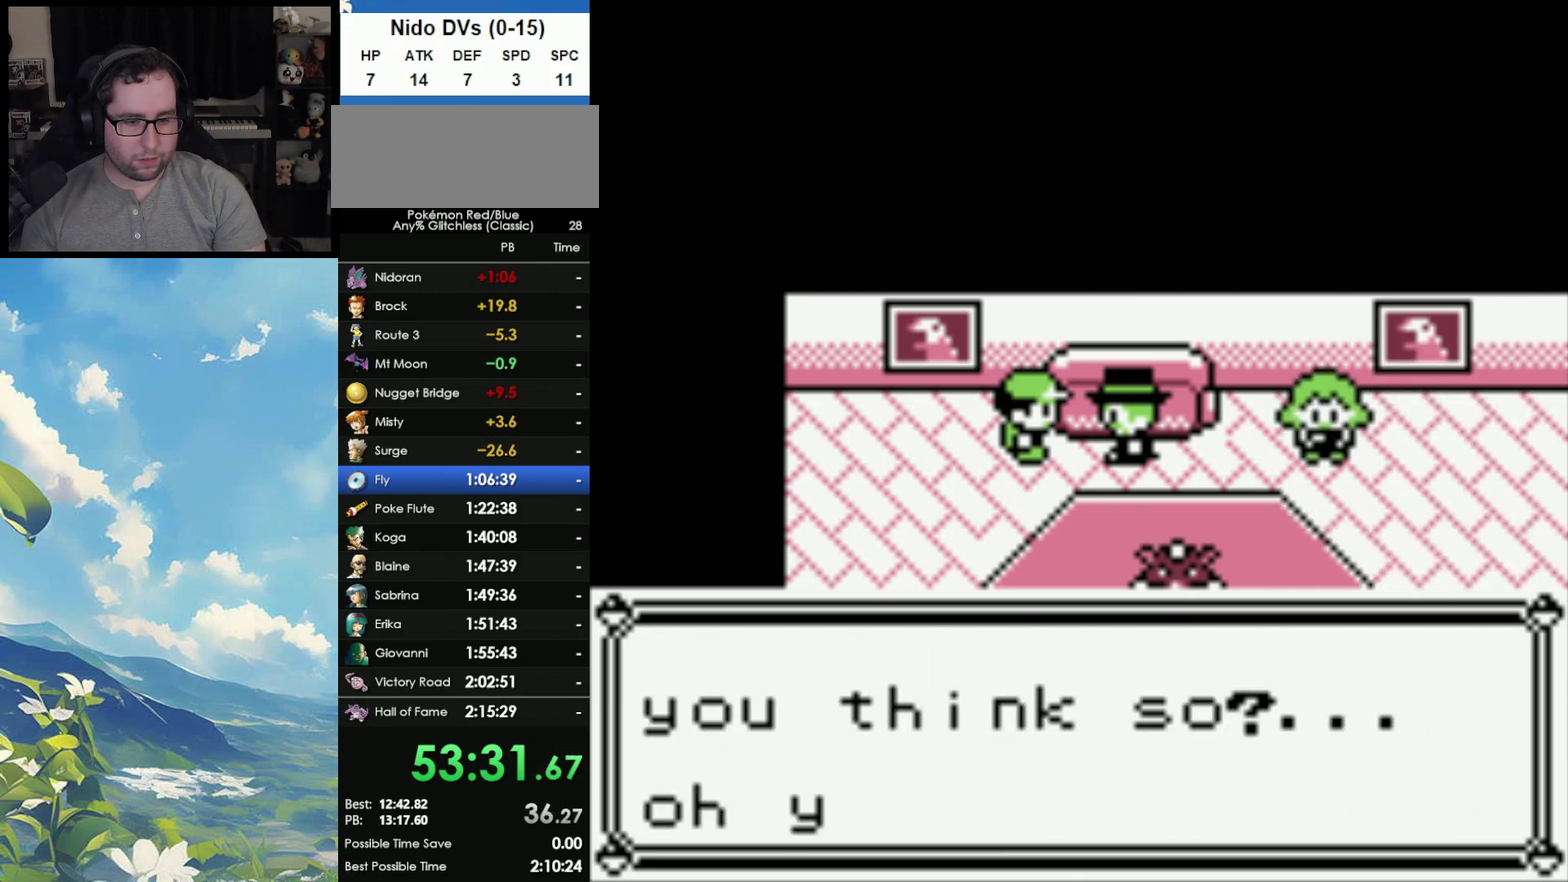
{"buttons": ["A", "B"], "events": [[17, "A", "down"], [50, "B", "up"], [117, "A", "up"], [117, "B", "down"], [183, "A", "down"], [183, "B", "up"], [267, "A", "up"], [267, "B", "down"], [383, "A", "down"], [383, "B", "up"], [467, "B", "down"]]}
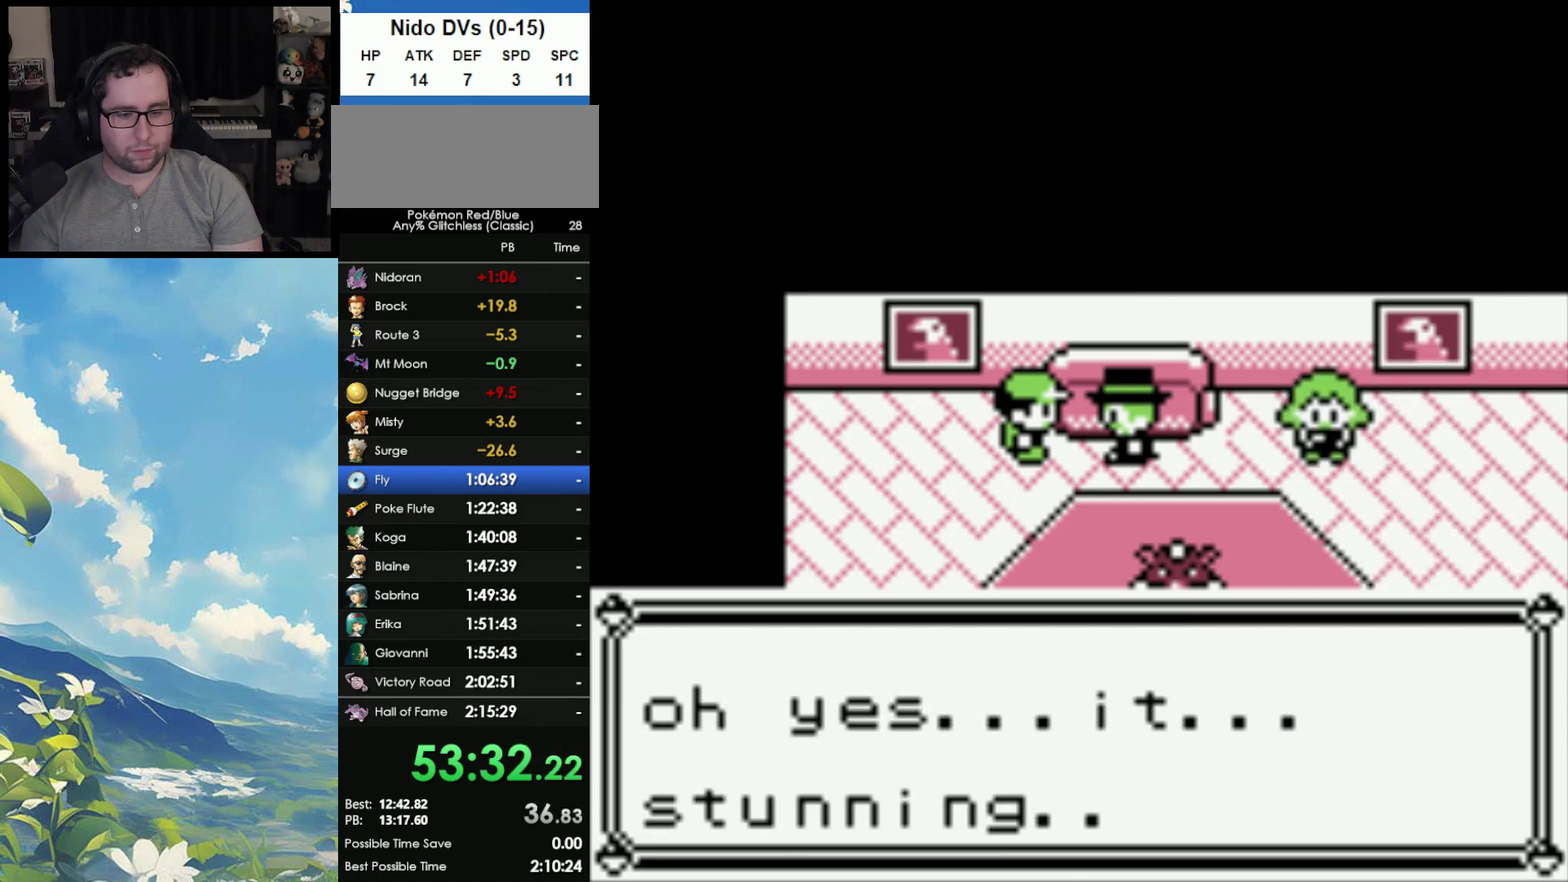
{"buttons": ["A"], "events": [[17, "B", "up"], [100, "B", "down"], [117, "A", "up"], [200, "B", "up"], [267, "B", "down"], [333, "A", "down"], [333, "B", "up"], [417, "A", "up"], [417, "B", "down"], [500, "A", "down"], [500, "B", "up"]]}
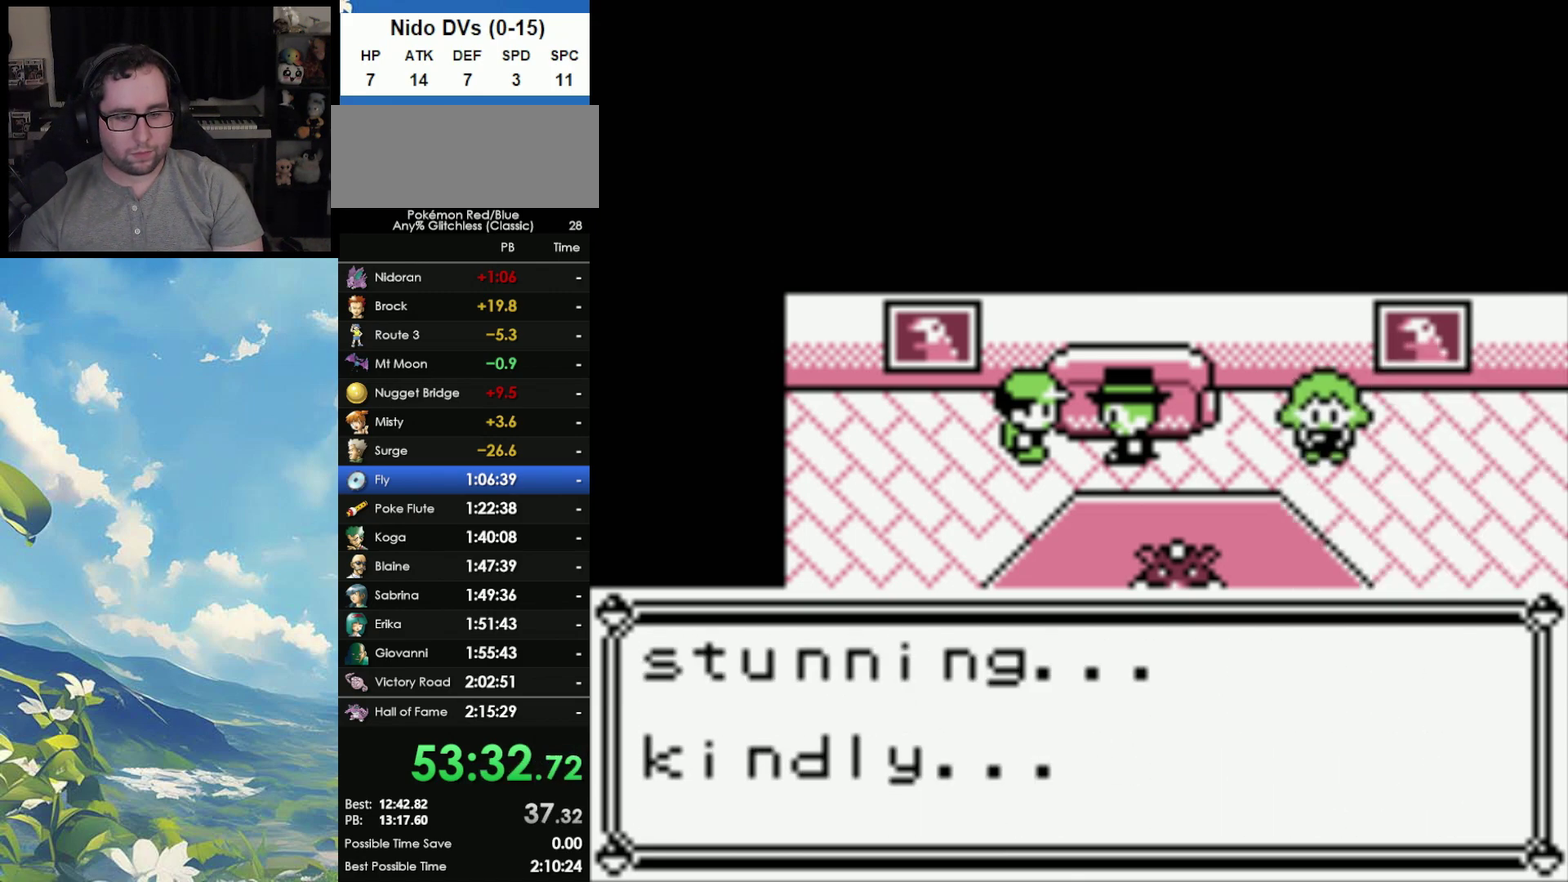
{"buttons": ["A"], "events": [[100, "A", "up"], [100, "B", "down"], [150, "A", "down"], [150, "B", "up"], [233, "A", "up"], [233, "B", "down"], [333, "A", "down"], [333, "B", "up"], [400, "A", "up"], [400, "B", "down"], [500, "A", "down"], [500, "B", "up"]]}